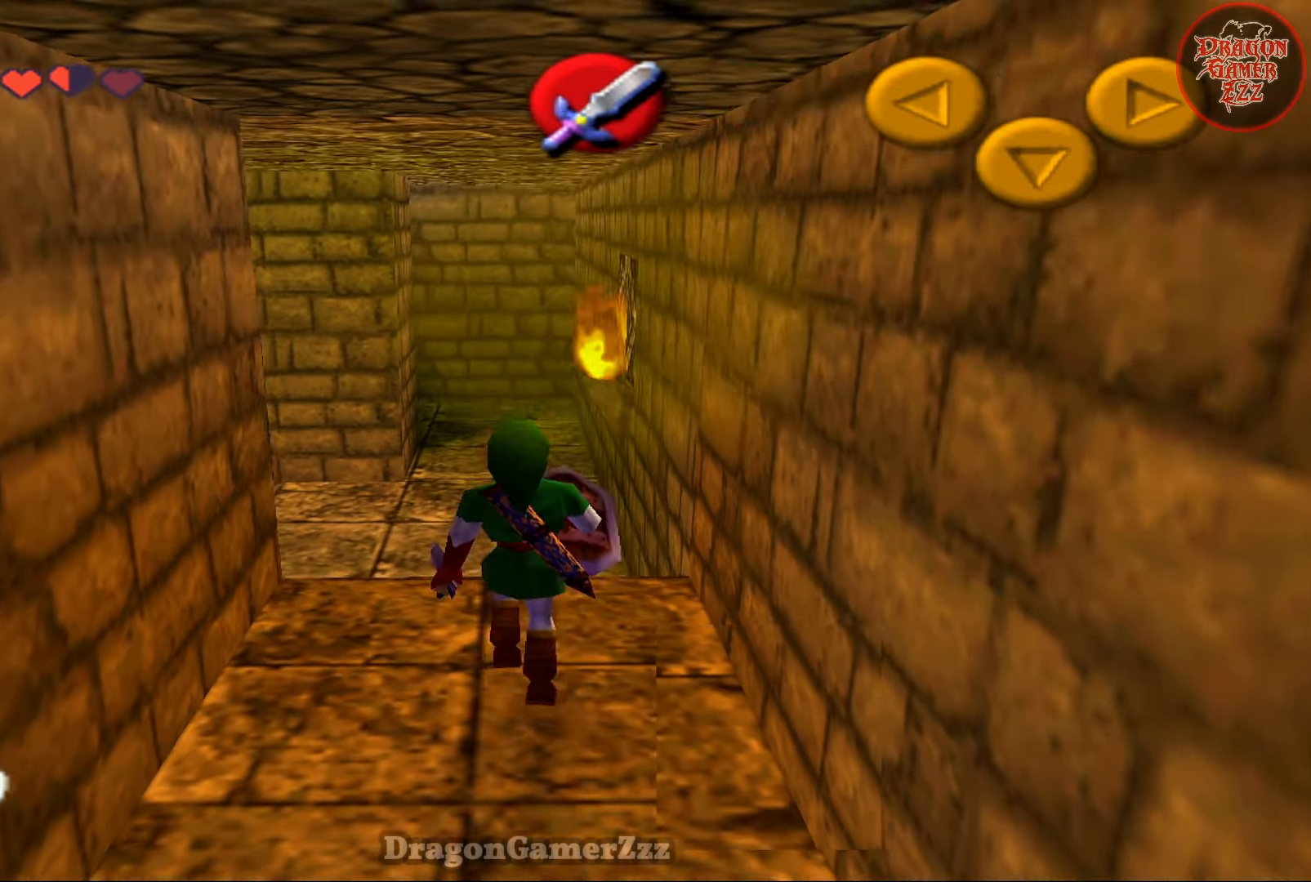
Gameplay with a controller (Nintendo layout); each line is a JSON object with the inputs held at the frame after it. "events" lists button and stick changes between this image and that frame as [ms after this image, input, new state], when the widget could be followed in between. Not read: L3 R3.
{"buttons": [], "left_stick": "center", "events": [[267, "left_stick", "center"]]}
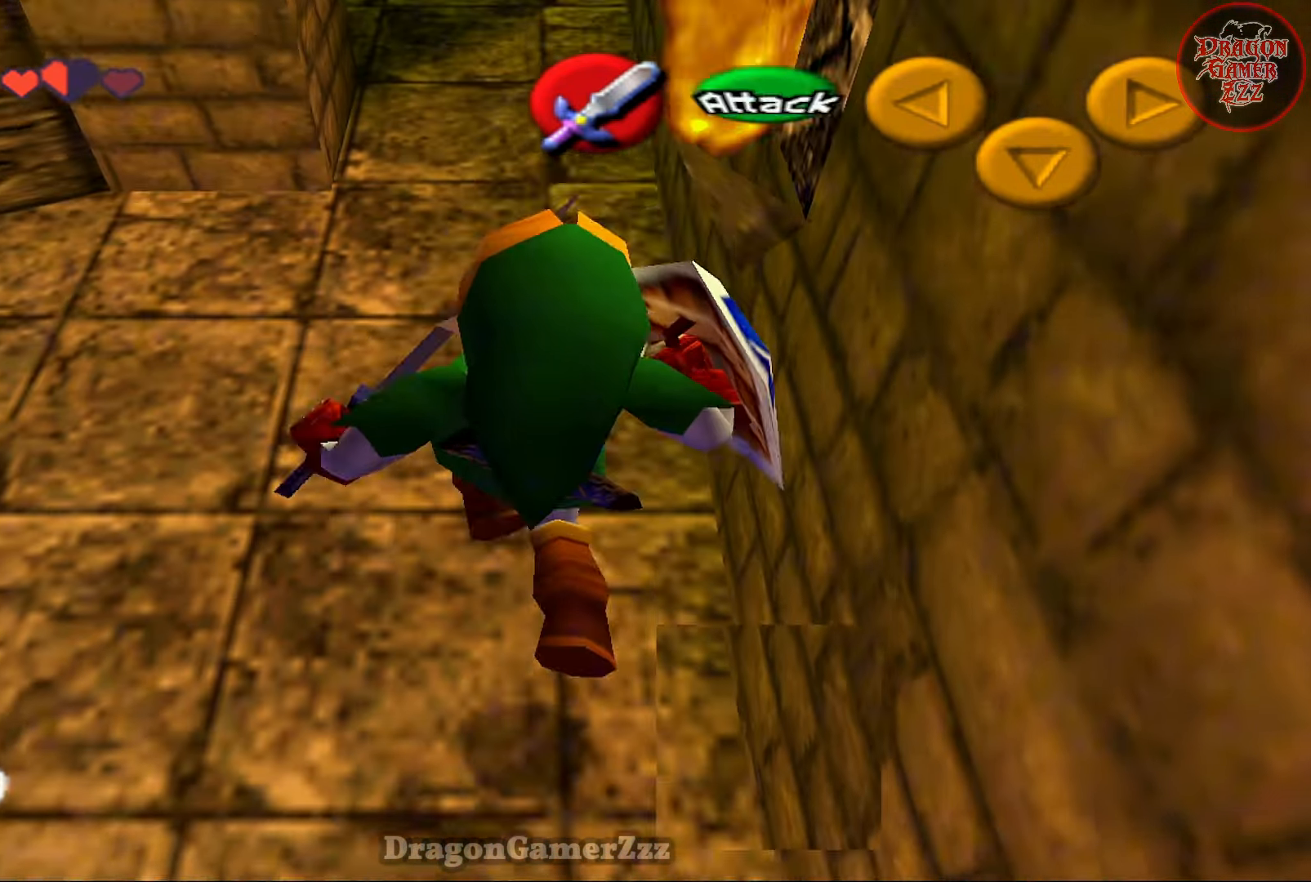
{"buttons": [], "left_stick": "center", "events": [[217, "left_stick", "down"], [483, "left_stick", "center"]]}
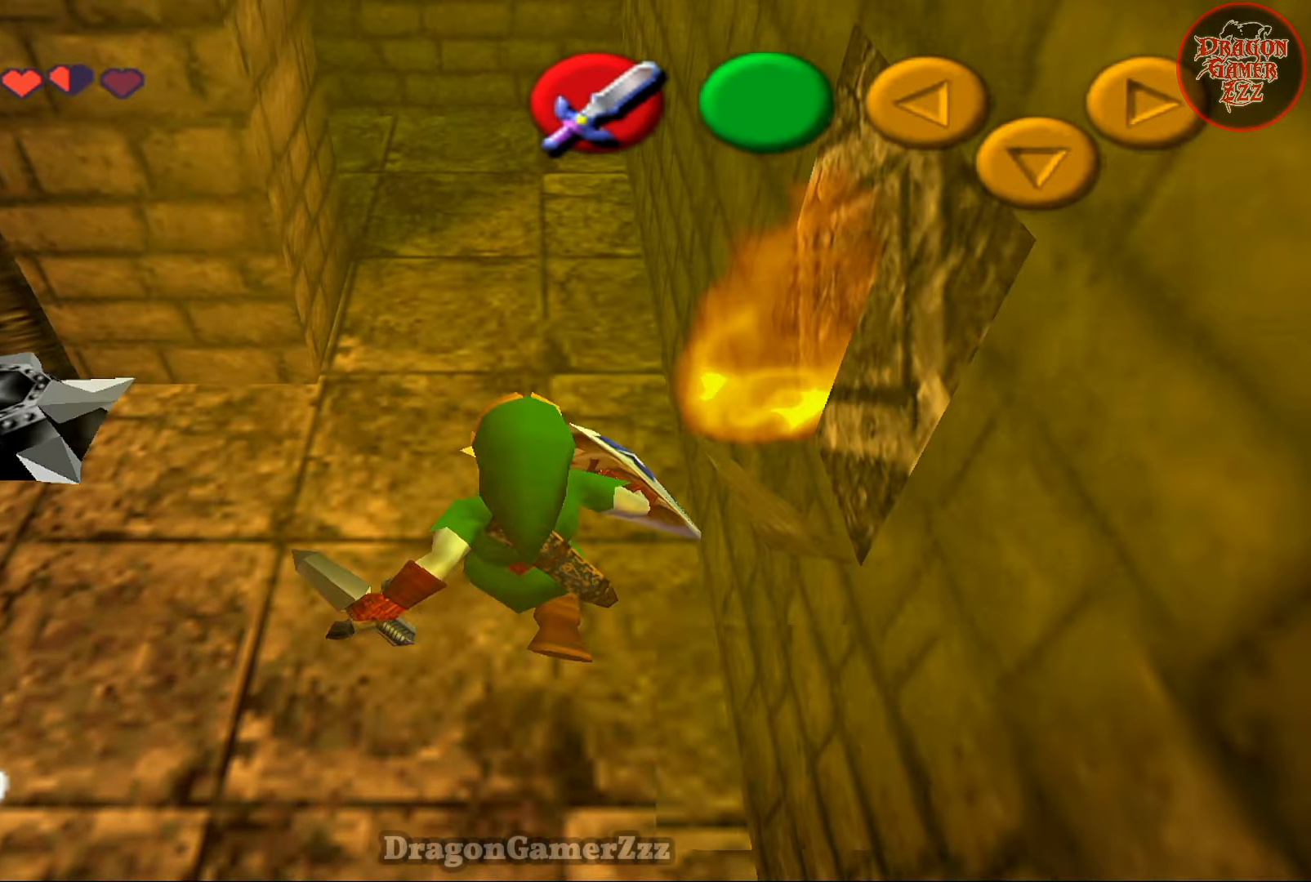
{"buttons": [], "left_stick": "center", "events": [[217, "left_stick", "down"], [367, "left_stick", "center"]]}
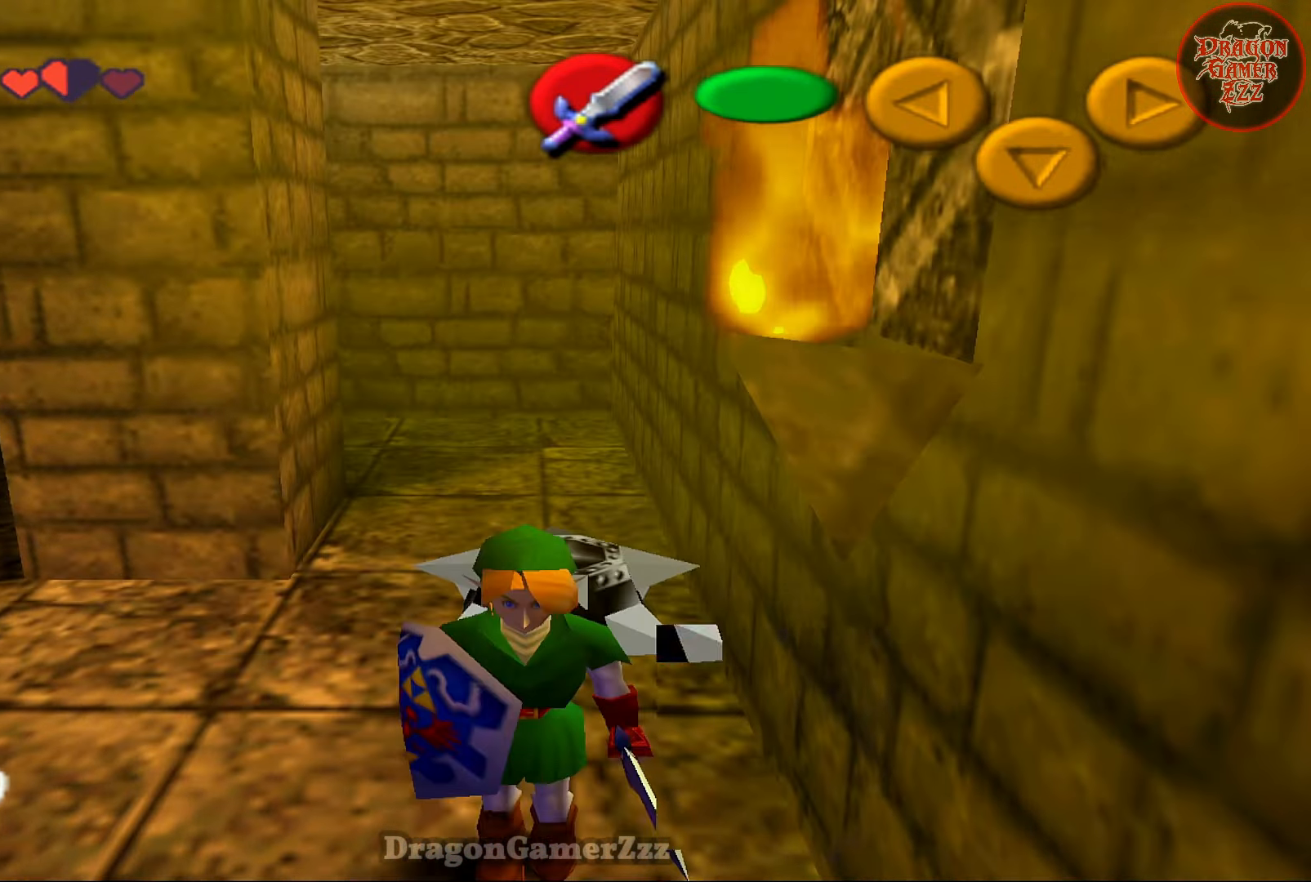
{"buttons": [], "left_stick": "center", "events": [[167, "left_stick", "left"], [317, "left_stick", "center"], [367, "Z", "down"], [433, "Z", "up"]]}
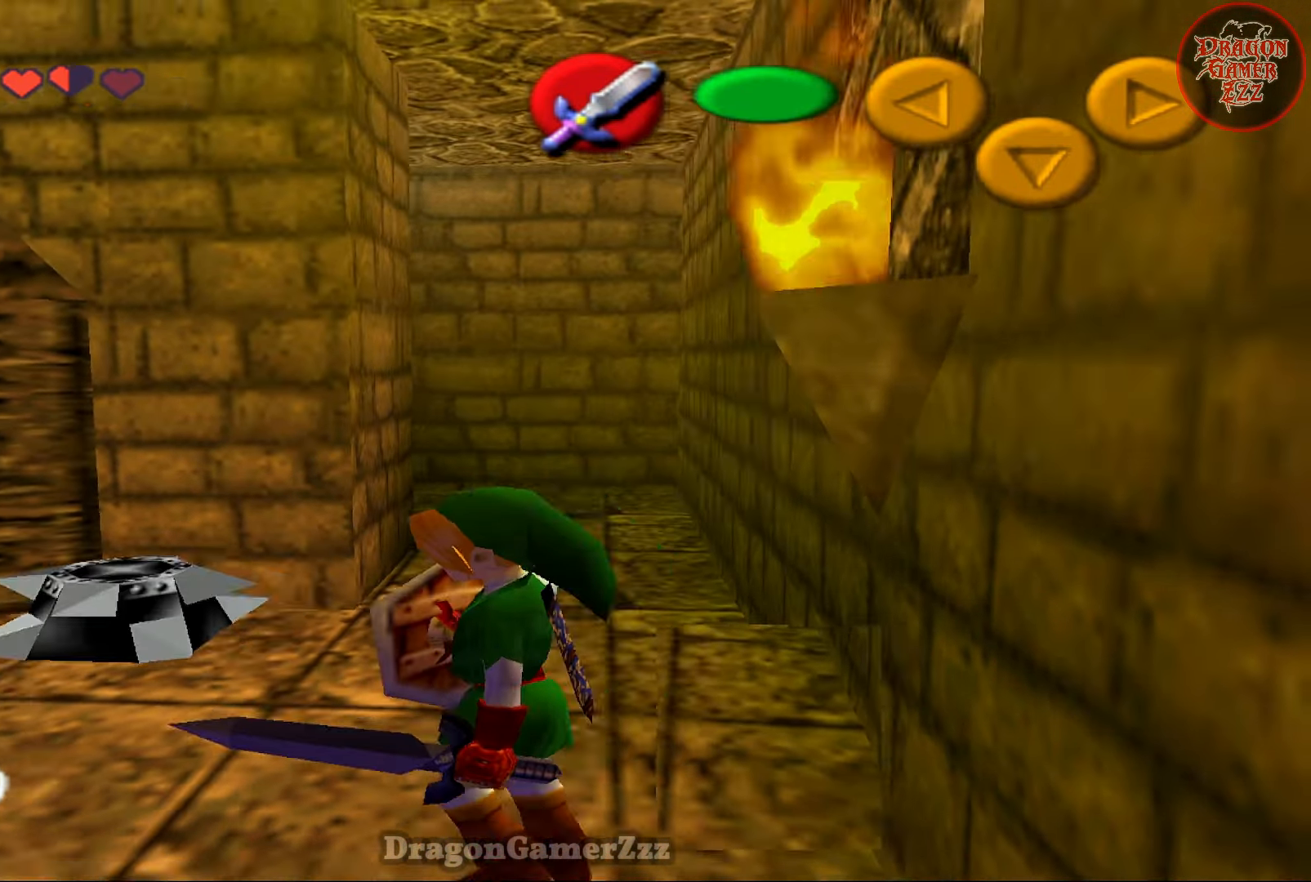
{"buttons": [], "left_stick": "center", "events": []}
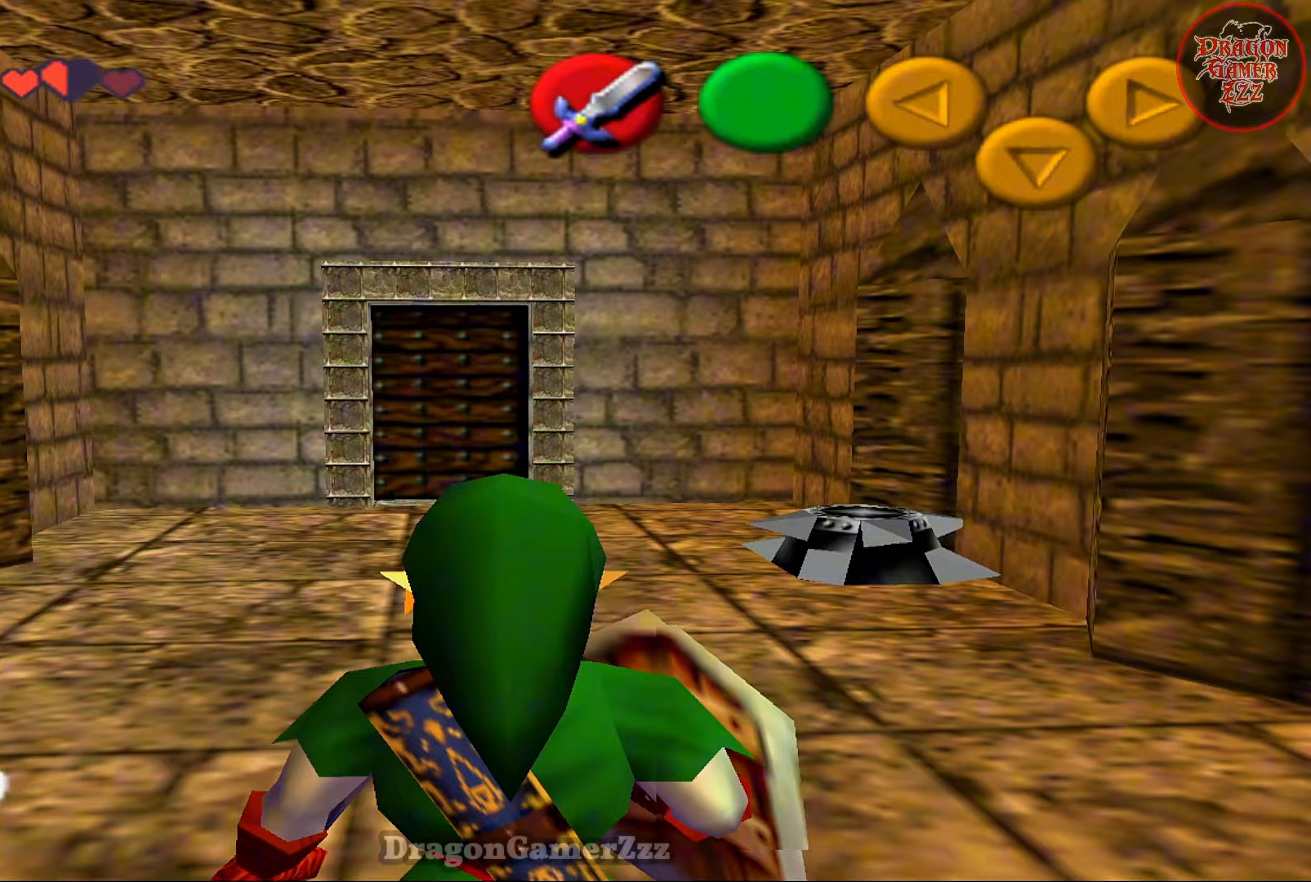
{"buttons": [], "left_stick": "up", "events": [[283, "left_stick", "up"]]}
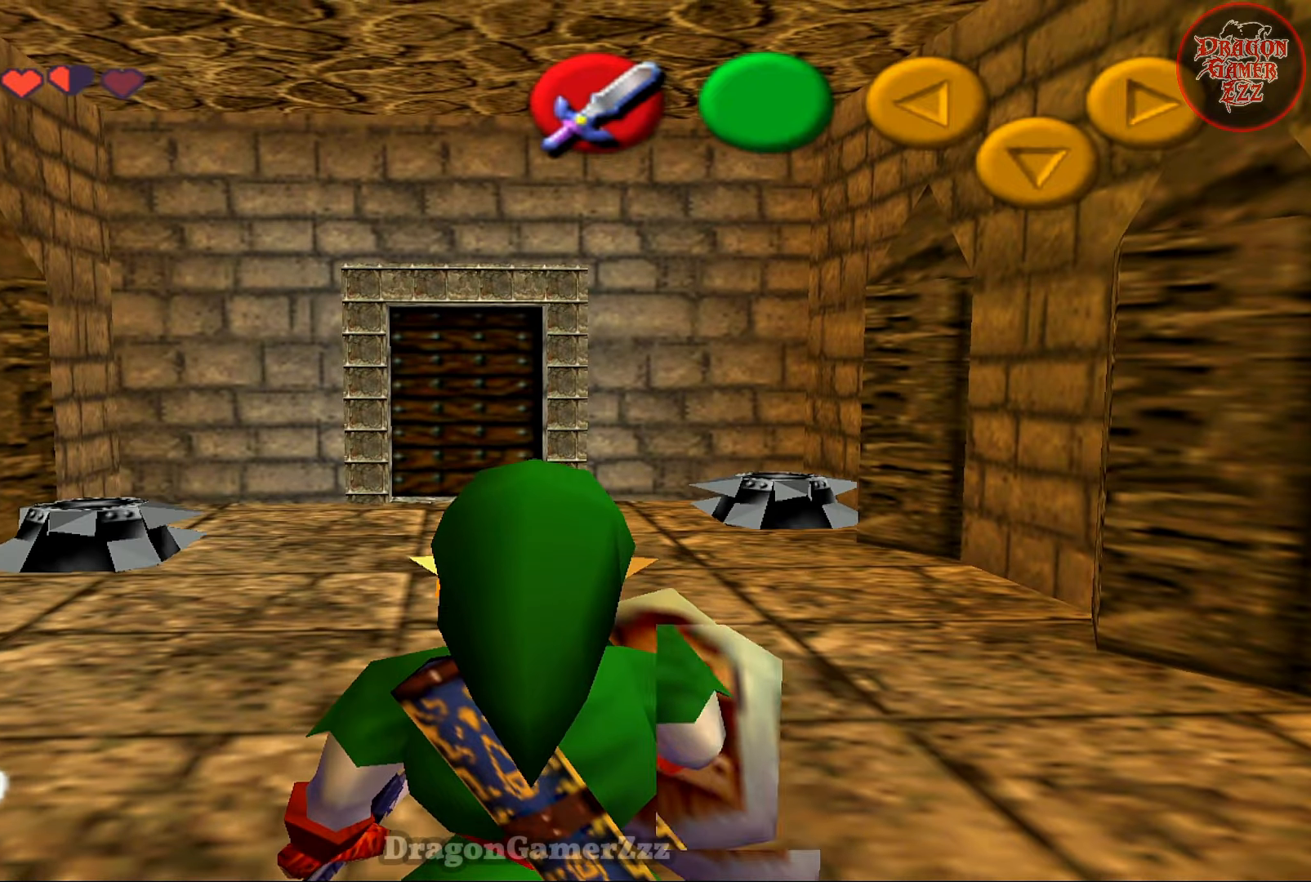
{"buttons": [], "left_stick": "center", "events": [[167, "left_stick", "center"]]}
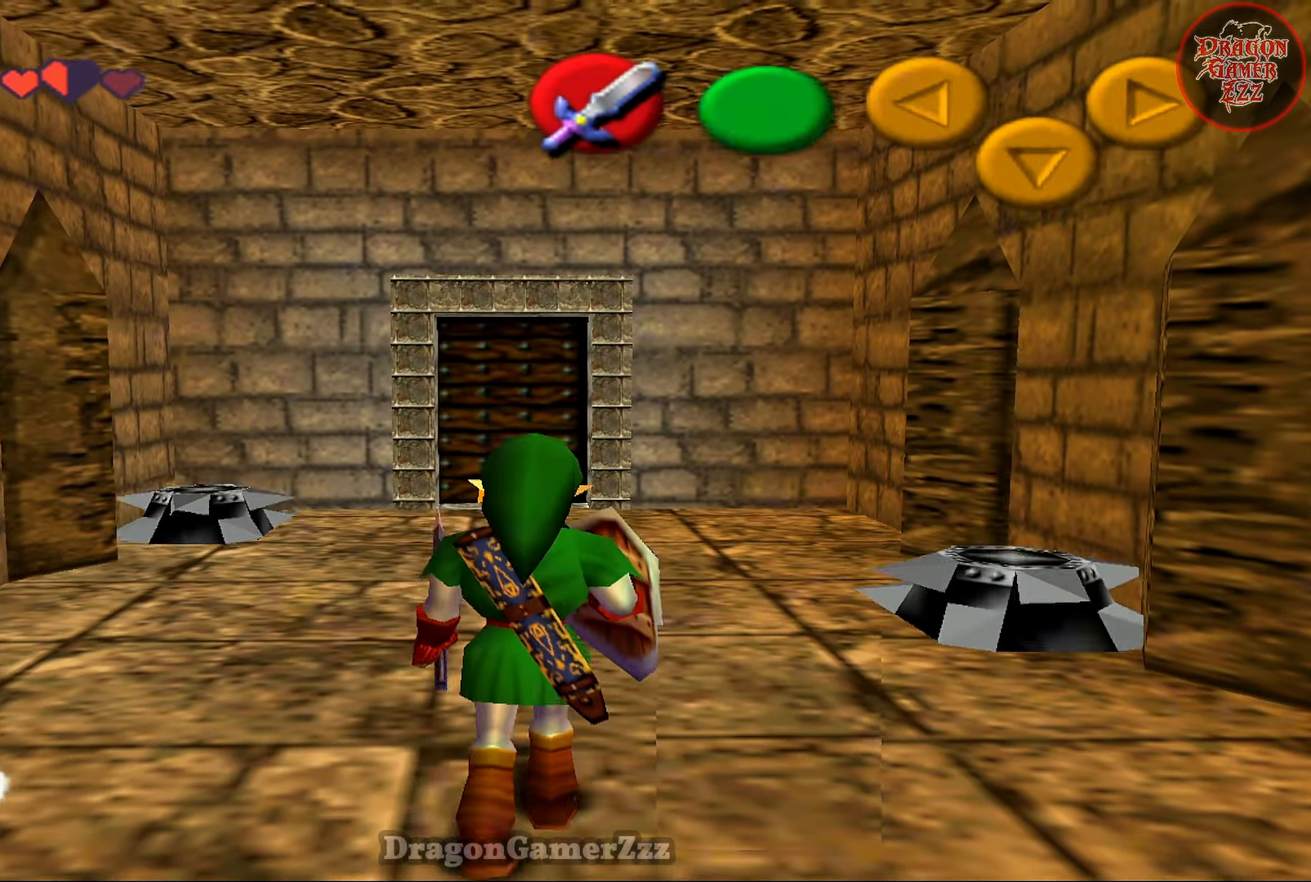
{"buttons": [], "left_stick": "up-right", "events": [[467, "left_stick", "up-right"]]}
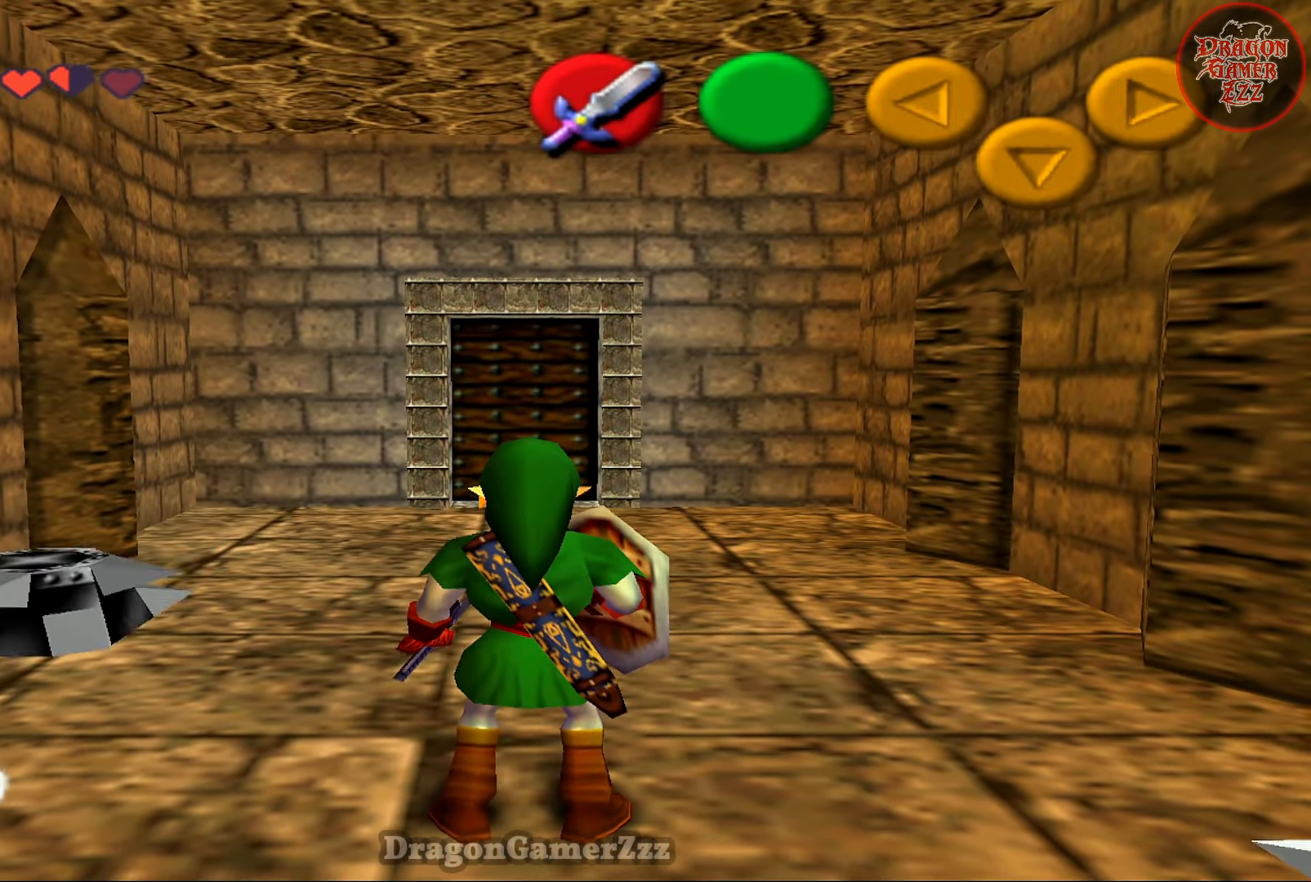
{"buttons": [], "left_stick": "center", "events": [[17, "Z", "down"], [67, "left_stick", "center"], [117, "Z", "up"]]}
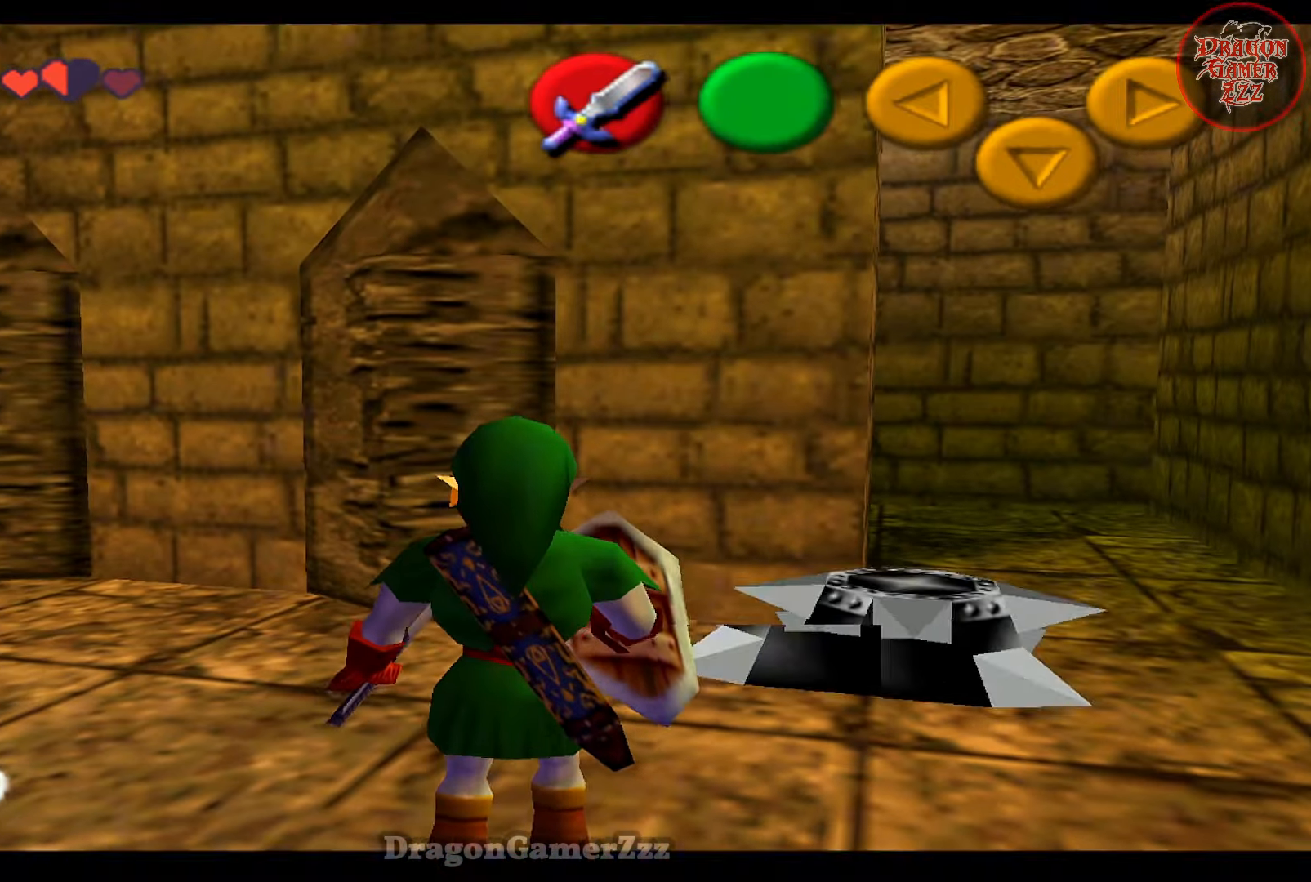
{"buttons": [], "left_stick": "center", "events": [[267, "left_stick", "left"], [367, "Z", "down"], [383, "left_stick", "center"], [483, "Z", "up"]]}
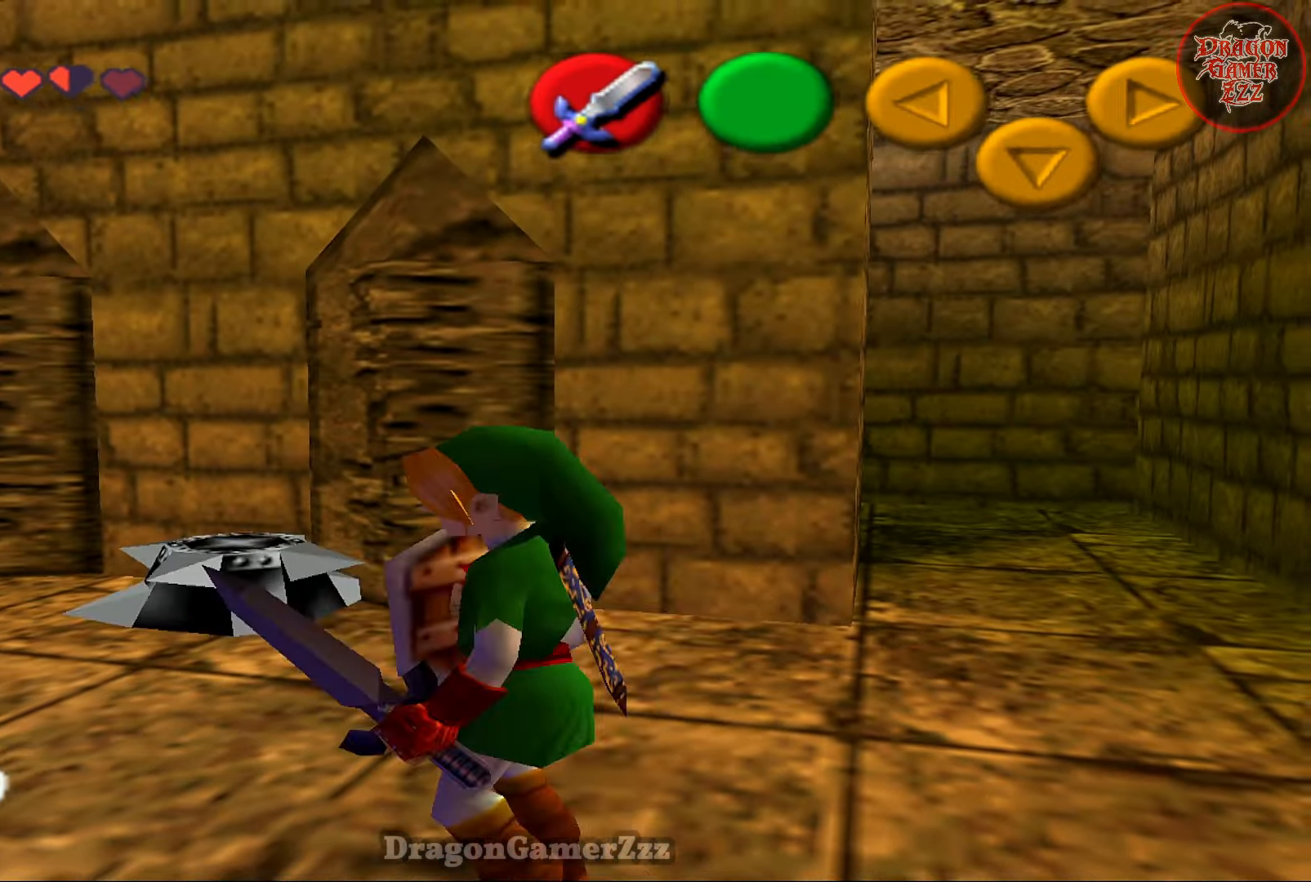
{"buttons": [], "left_stick": "center", "events": []}
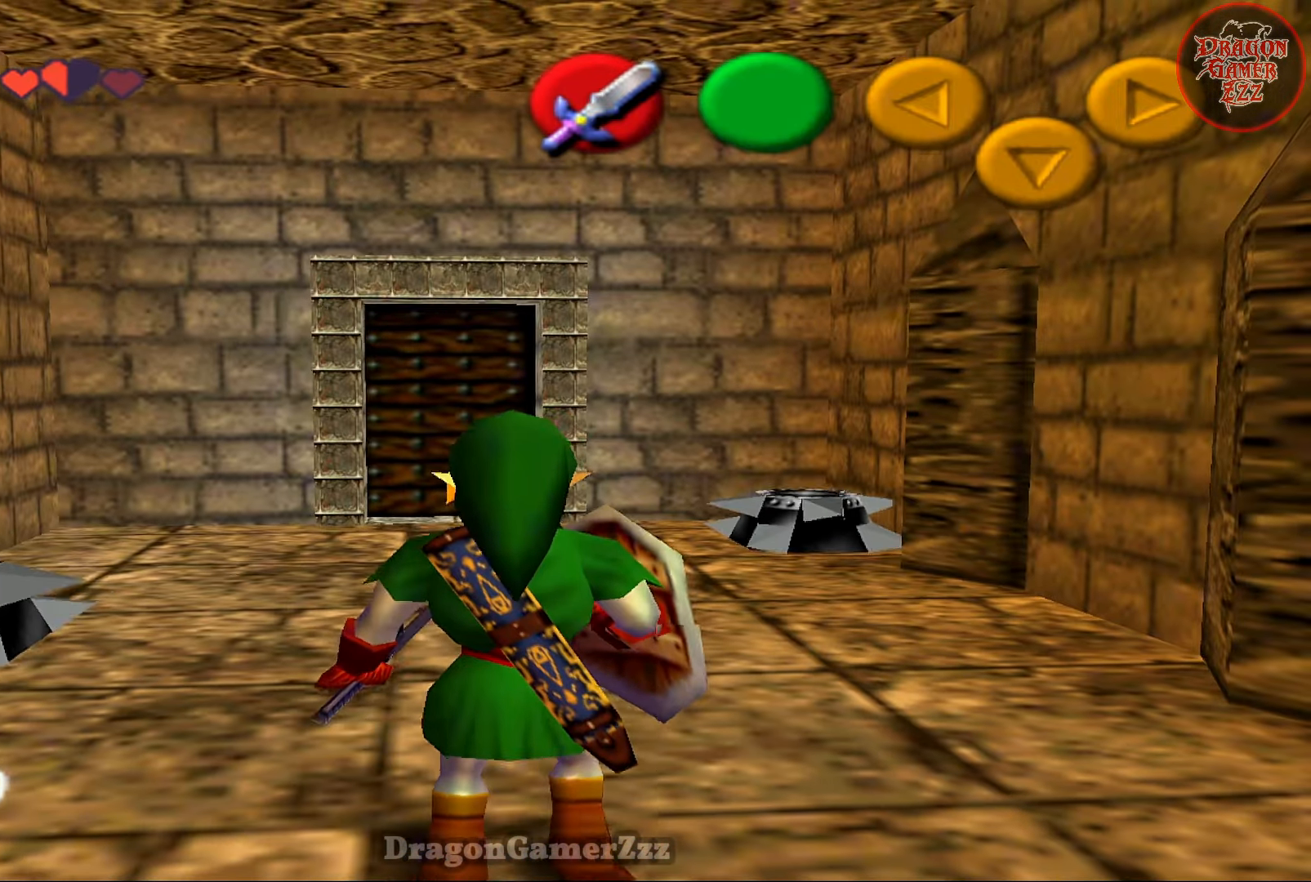
{"buttons": [], "left_stick": "center", "events": [[167, "left_stick", "up-left"], [467, "left_stick", "center"]]}
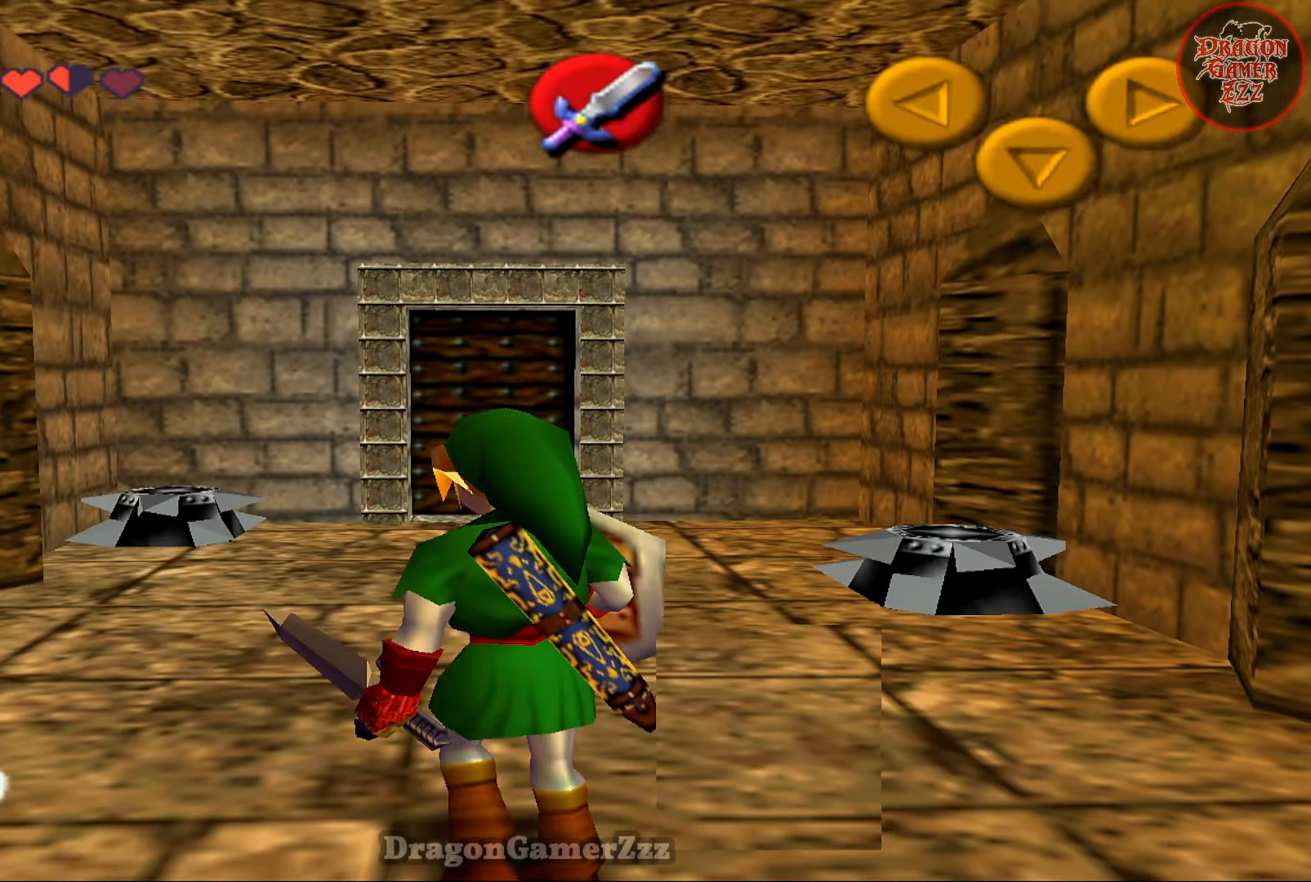
{"buttons": [], "left_stick": "up", "events": [[367, "left_stick", "up"]]}
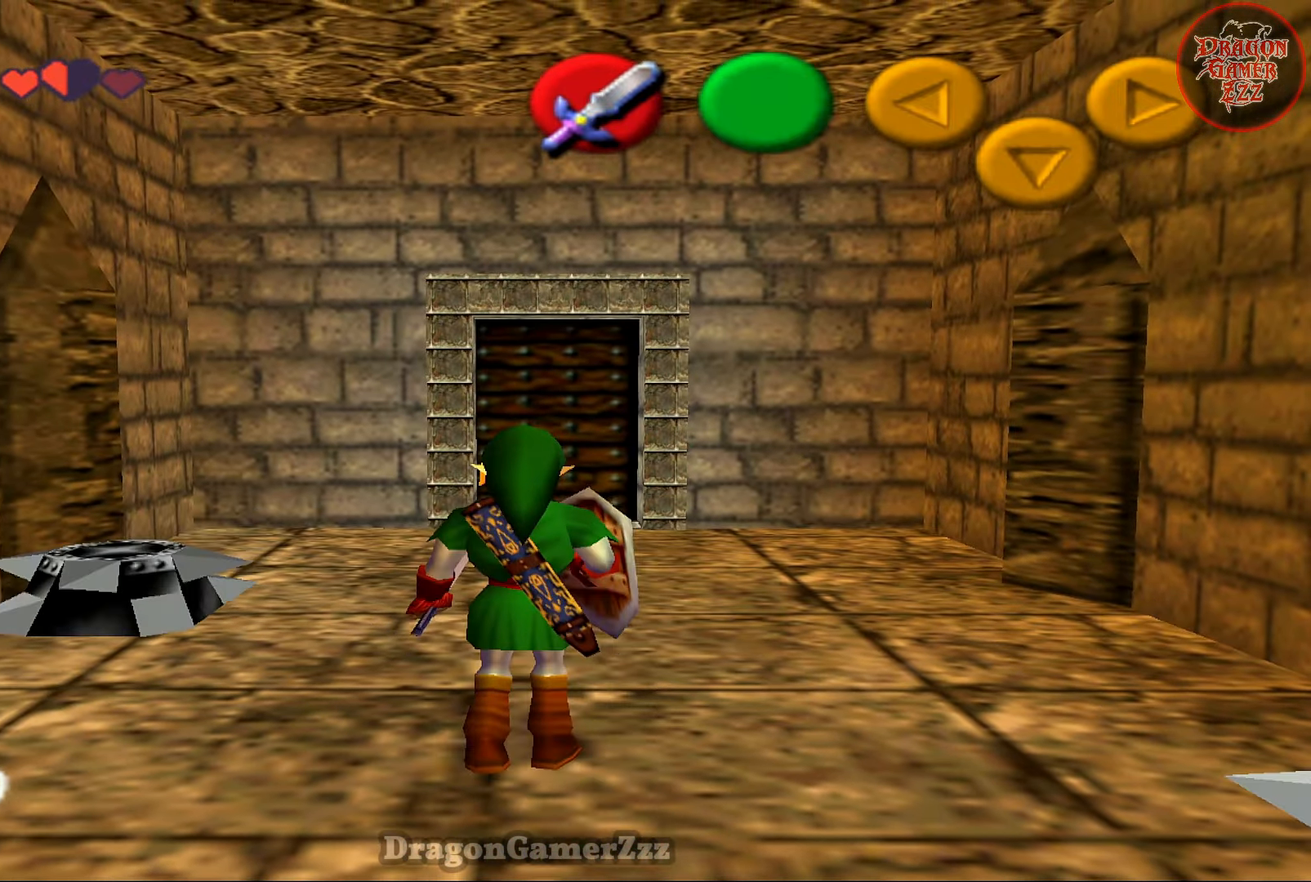
{"buttons": [], "left_stick": "center", "events": [[267, "left_stick", "center"]]}
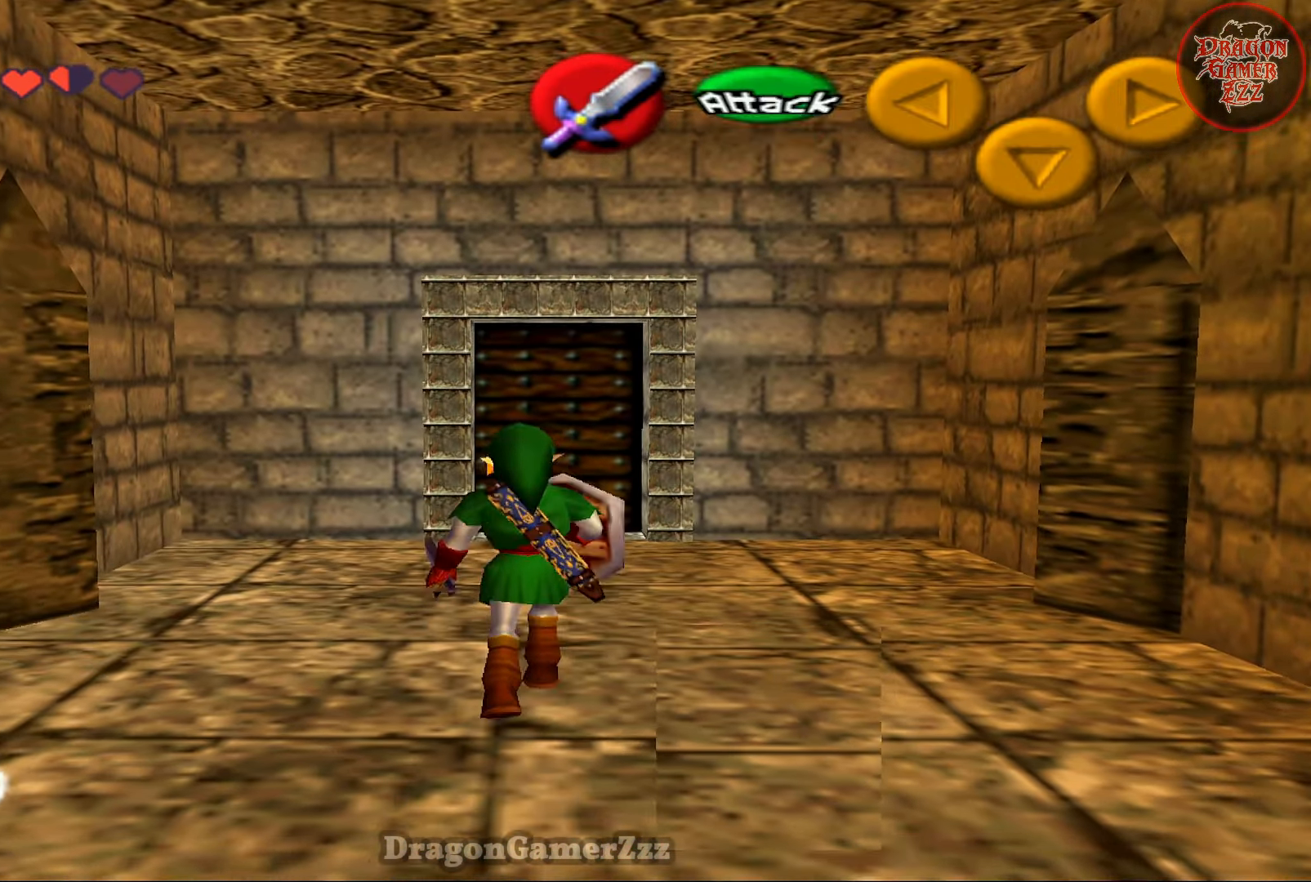
{"buttons": [], "left_stick": "center", "events": []}
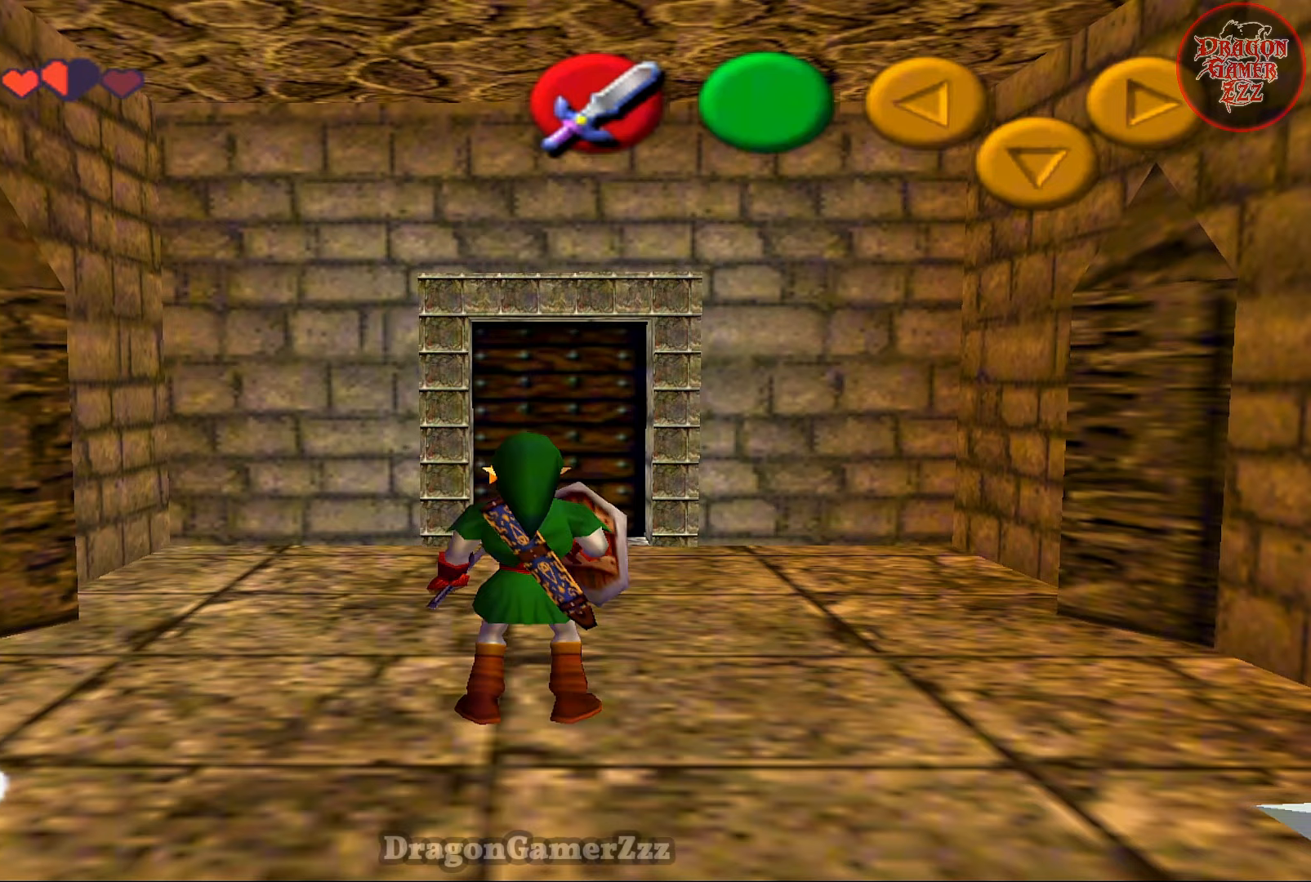
{"buttons": [], "left_stick": "up", "events": [[317, "left_stick", "up"]]}
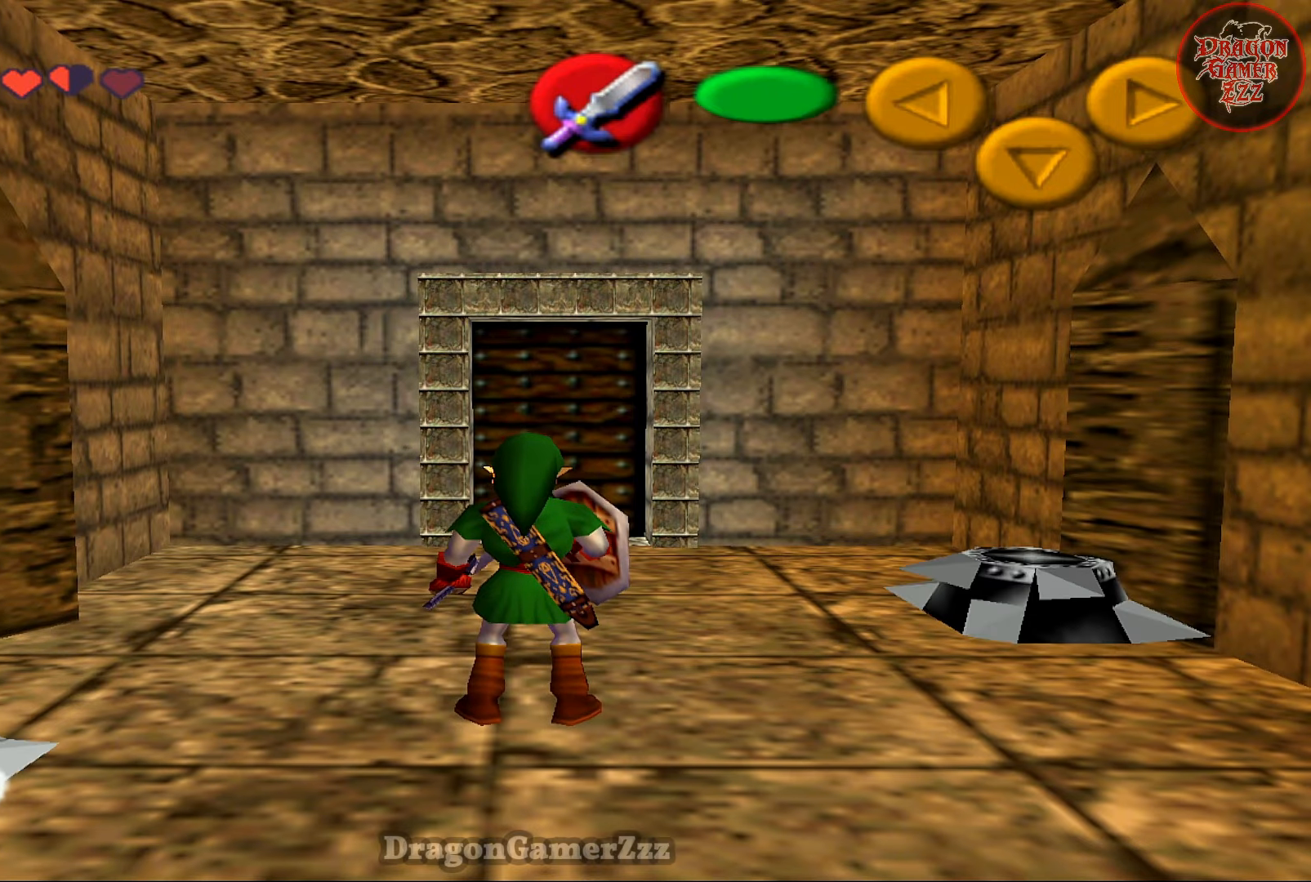
{"buttons": [], "left_stick": "up", "events": [[17, "A", "down"], [283, "A", "up"]]}
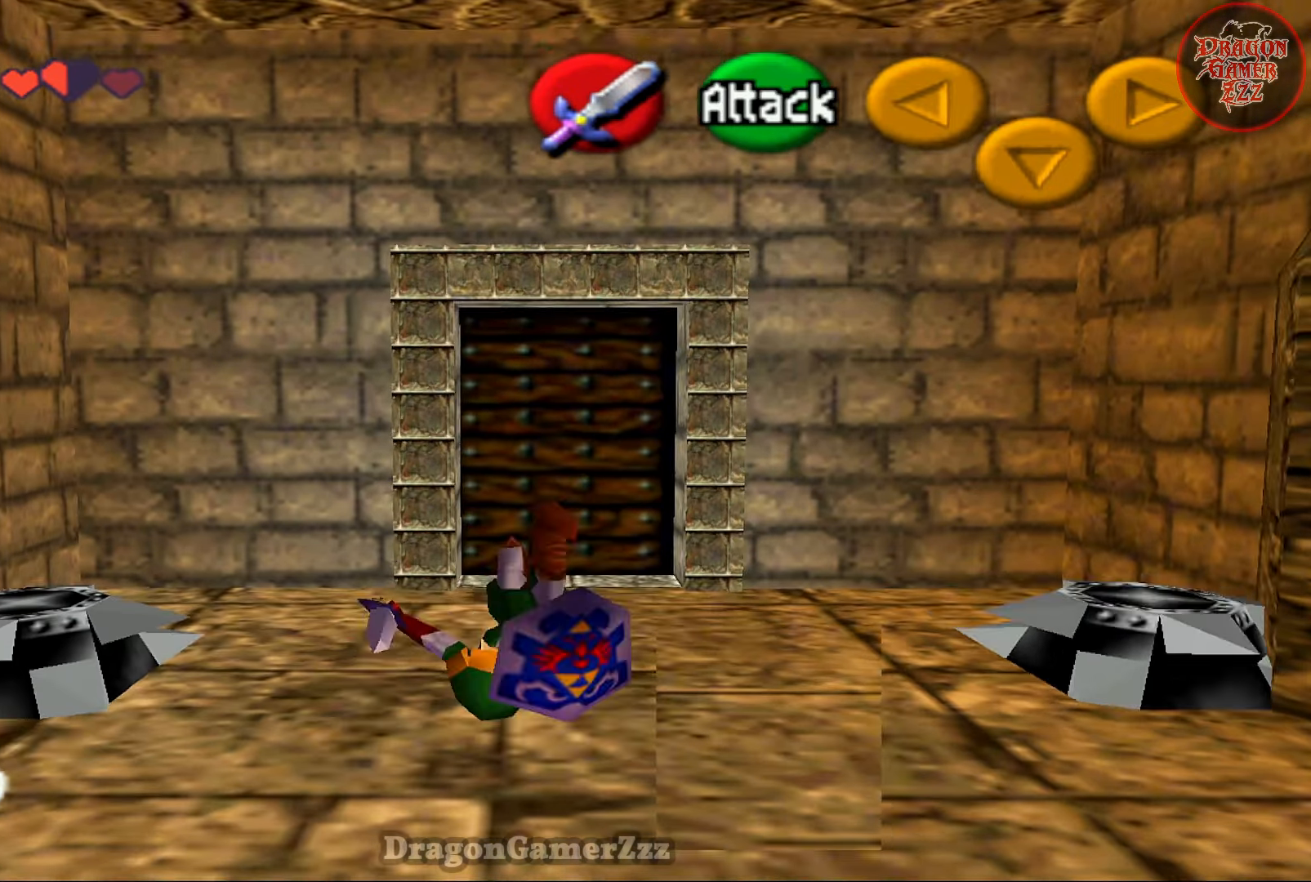
{"buttons": [], "left_stick": "center", "events": [[183, "left_stick", "center"]]}
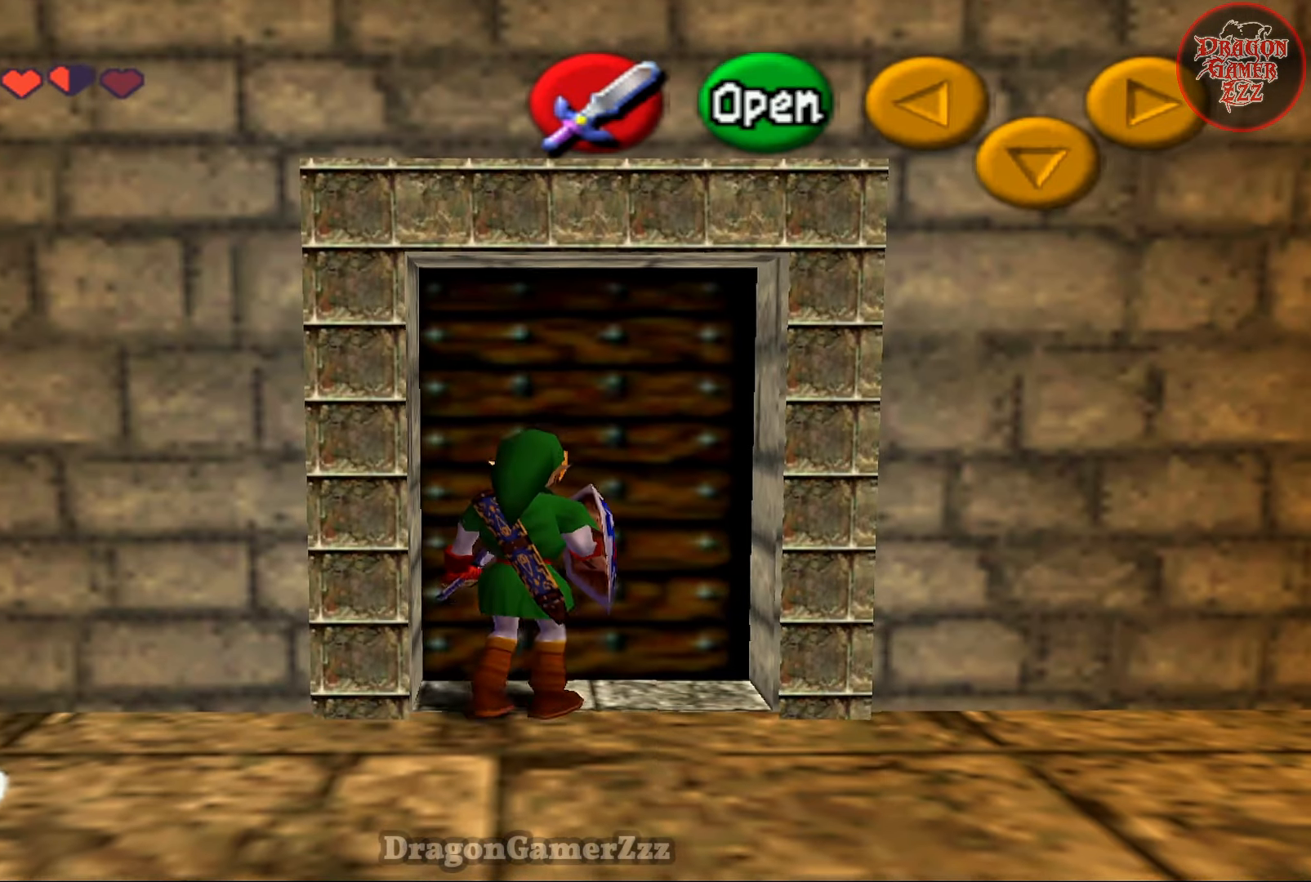
{"buttons": [], "left_stick": "center", "events": []}
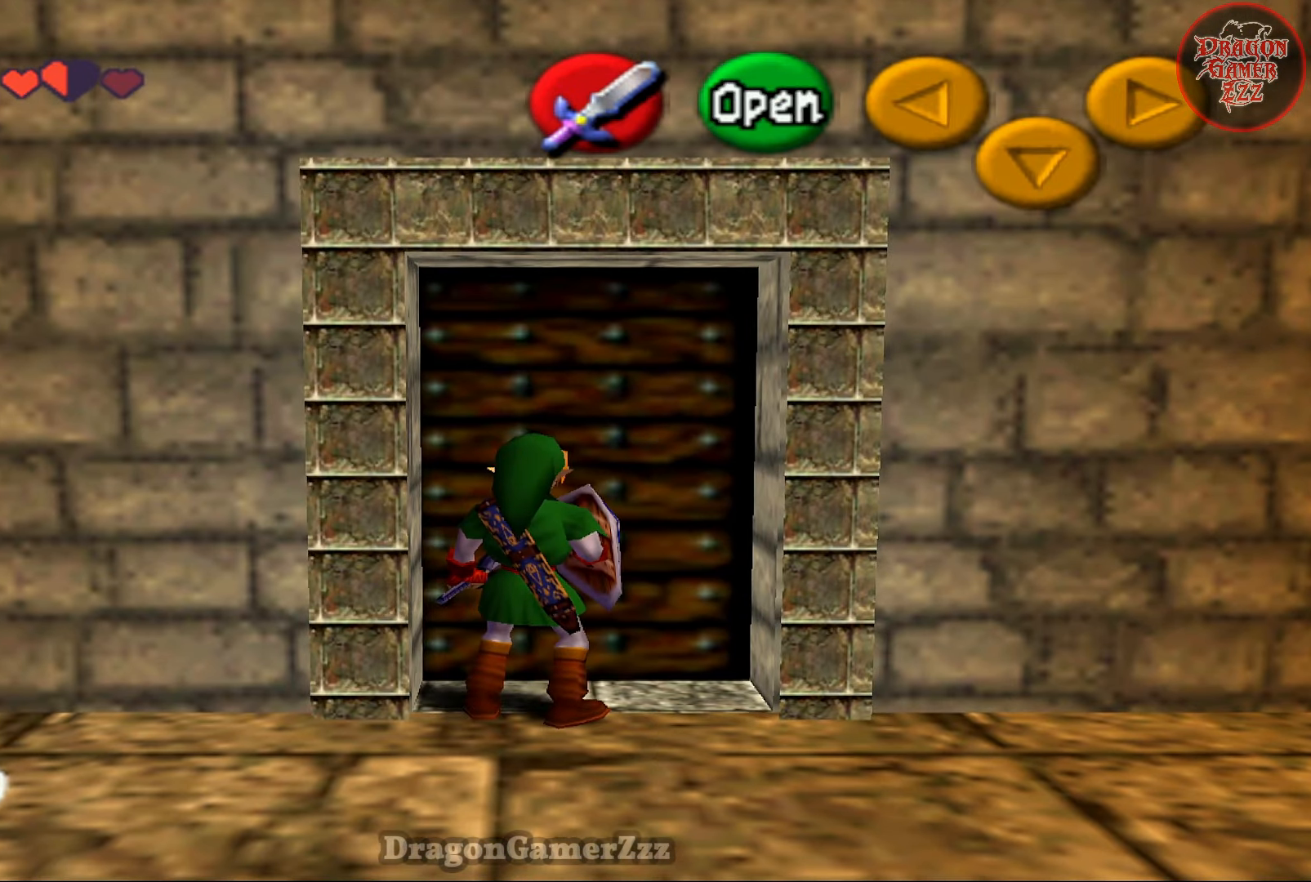
{"buttons": [], "left_stick": "center", "events": [[17, "A", "down"], [283, "A", "up"]]}
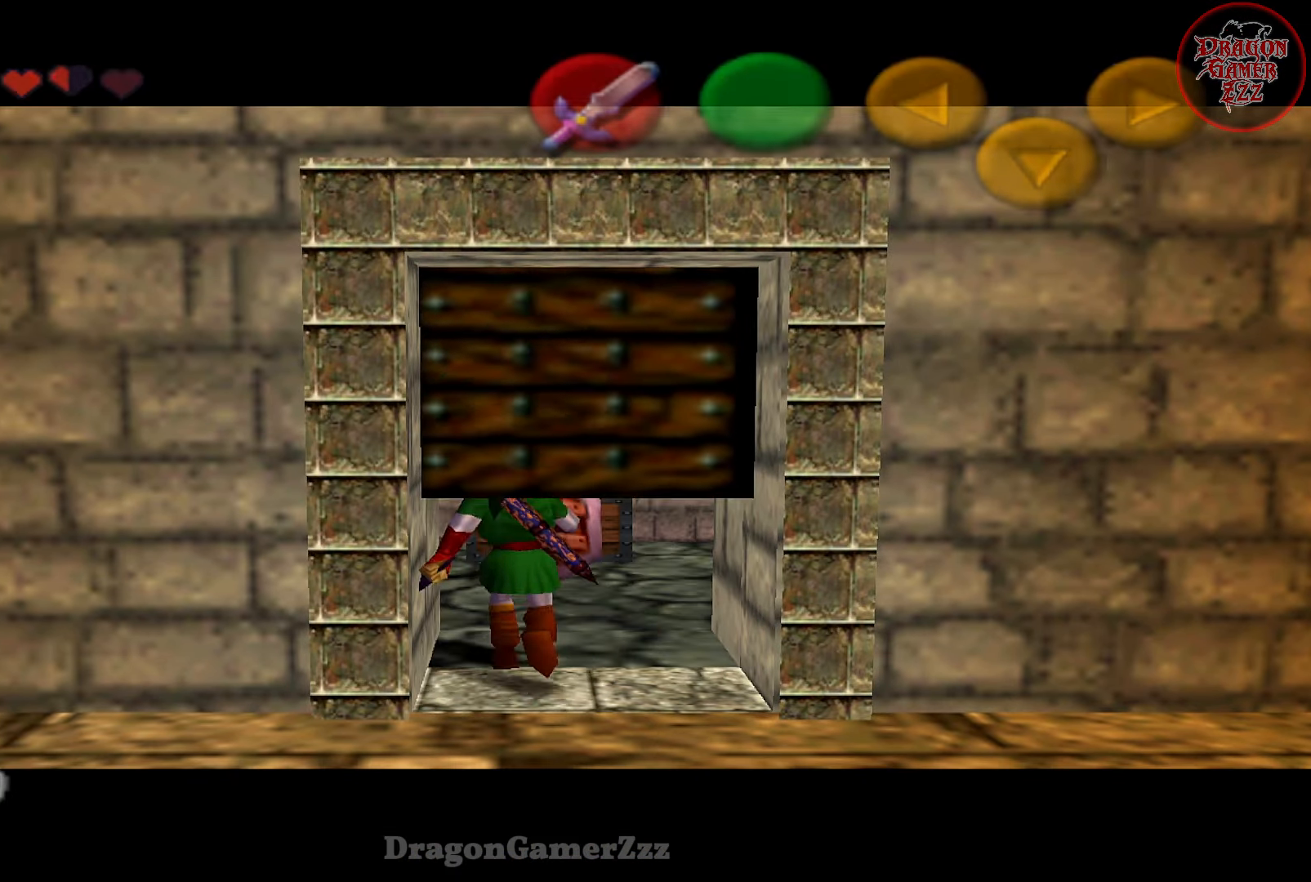
{"buttons": [], "left_stick": "center", "events": []}
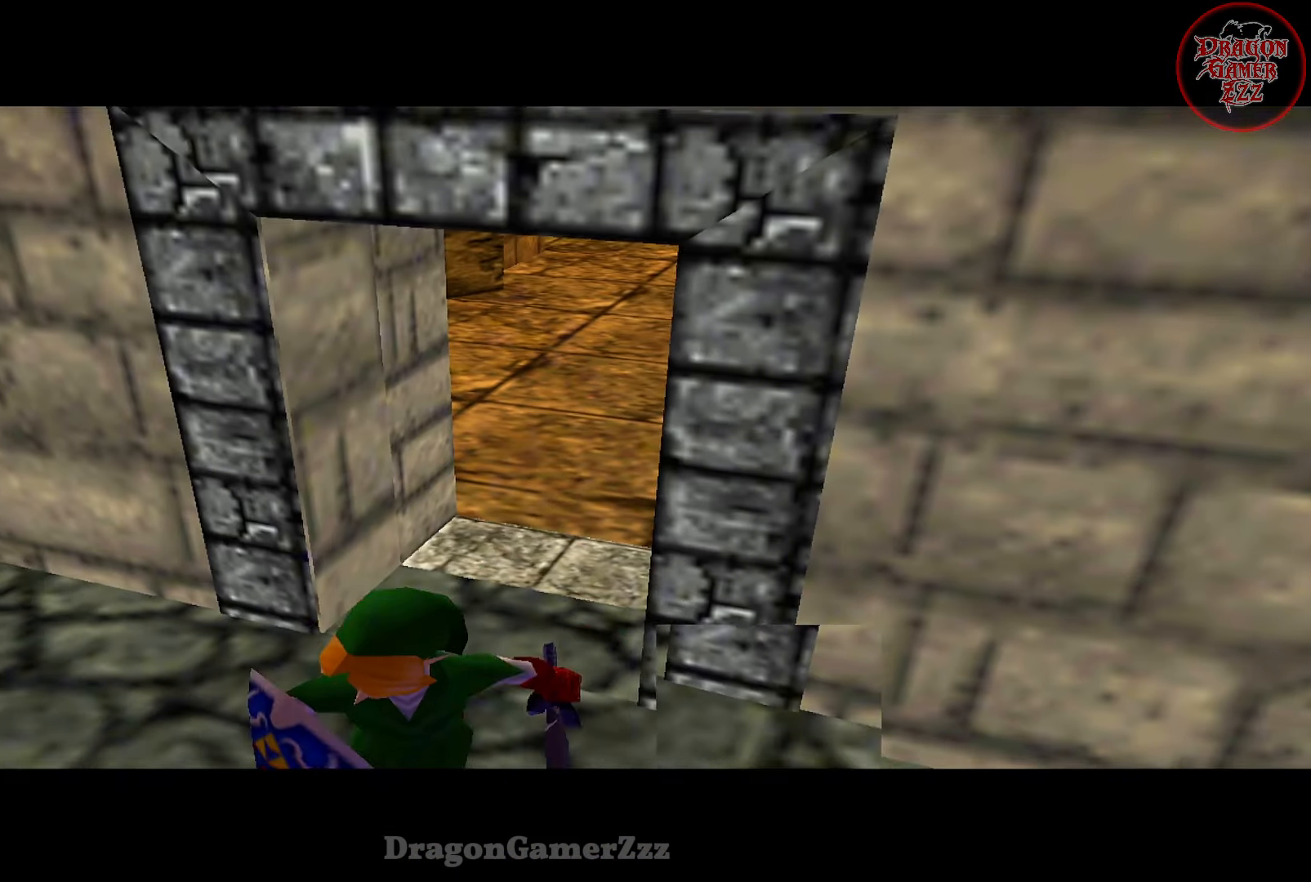
{"buttons": [], "left_stick": "center", "events": []}
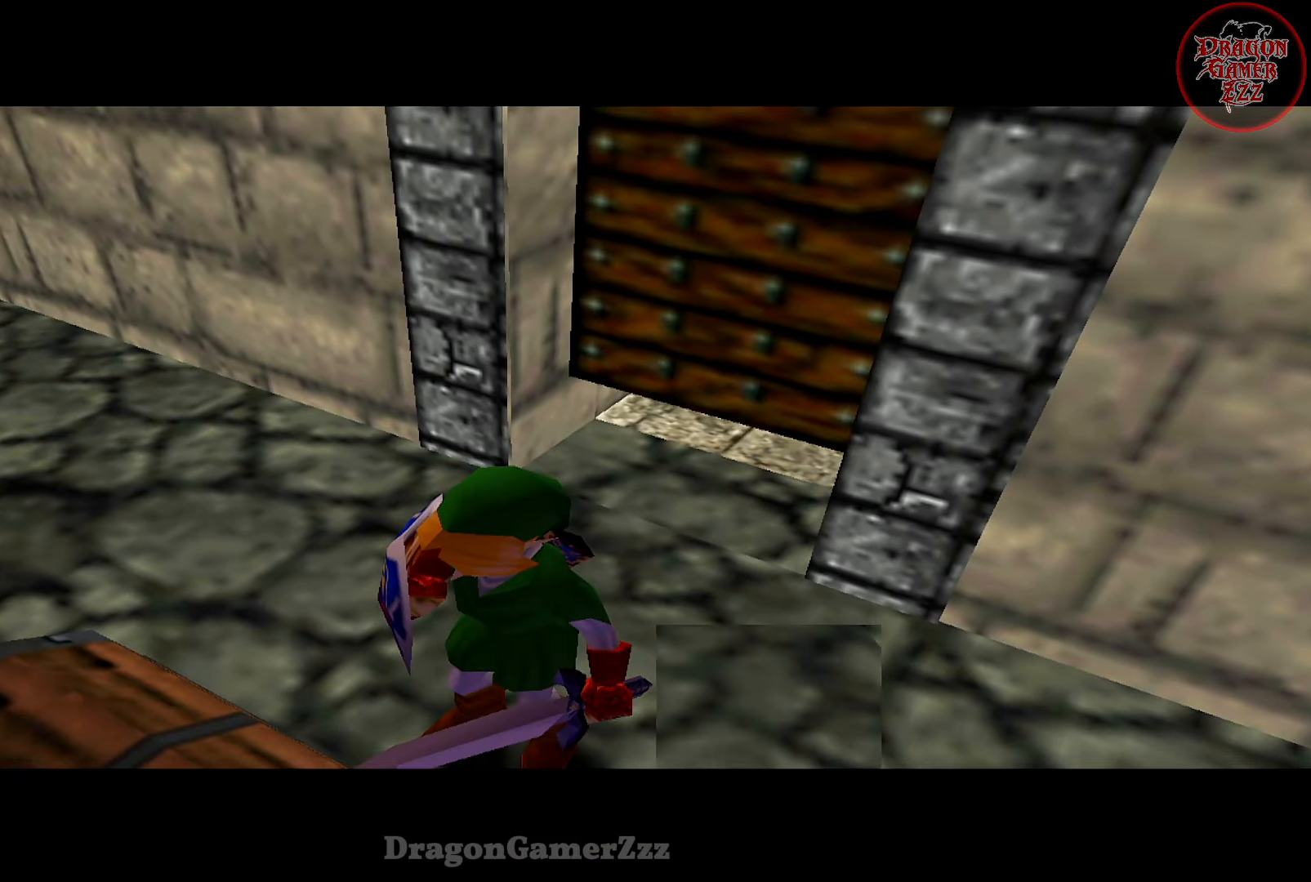
{"buttons": [], "left_stick": "center", "events": []}
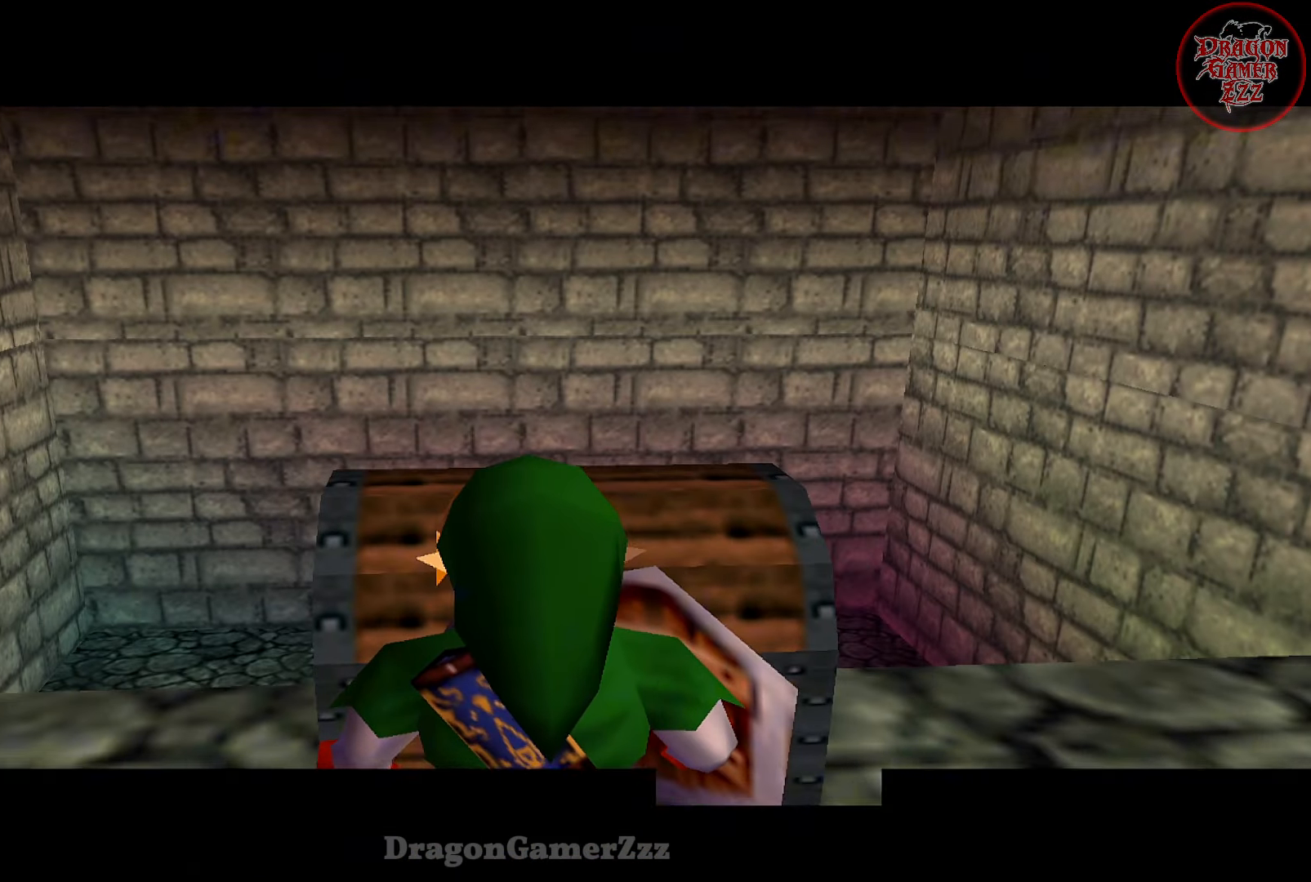
{"buttons": [], "left_stick": "center", "events": []}
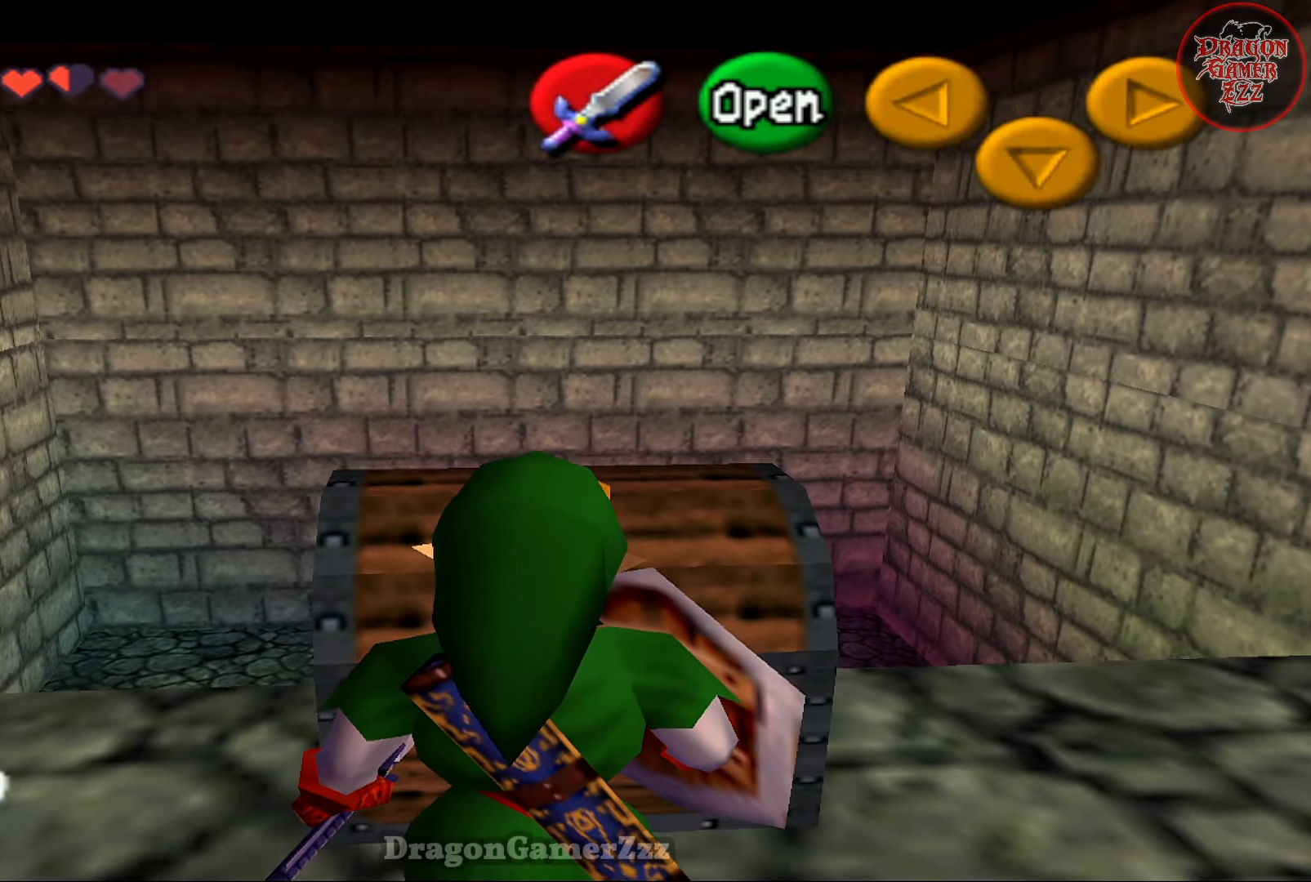
{"buttons": [], "left_stick": "up", "events": [[433, "left_stick", "up"]]}
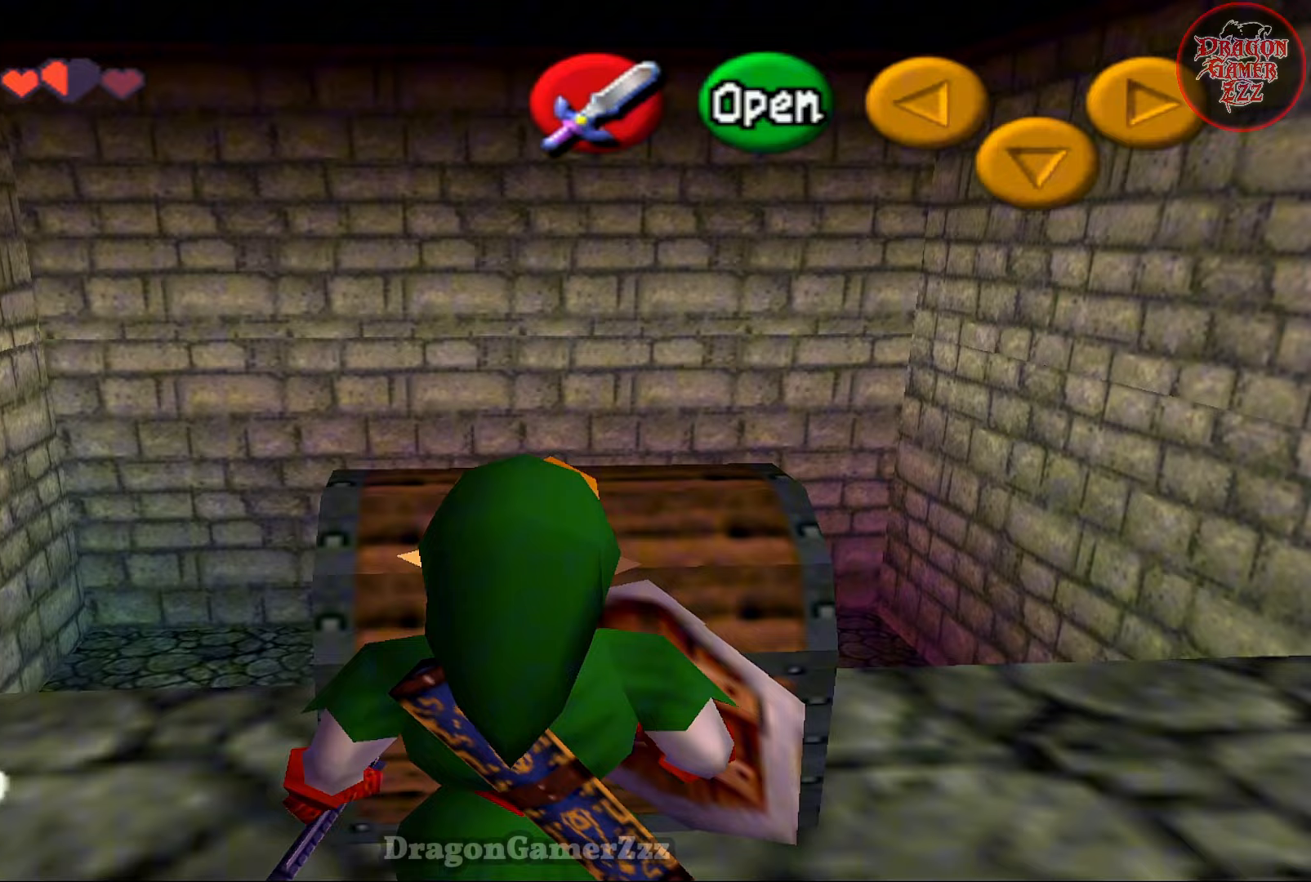
{"buttons": [], "left_stick": "center", "events": [[67, "left_stick", "center"], [167, "A", "down"], [317, "A", "up"]]}